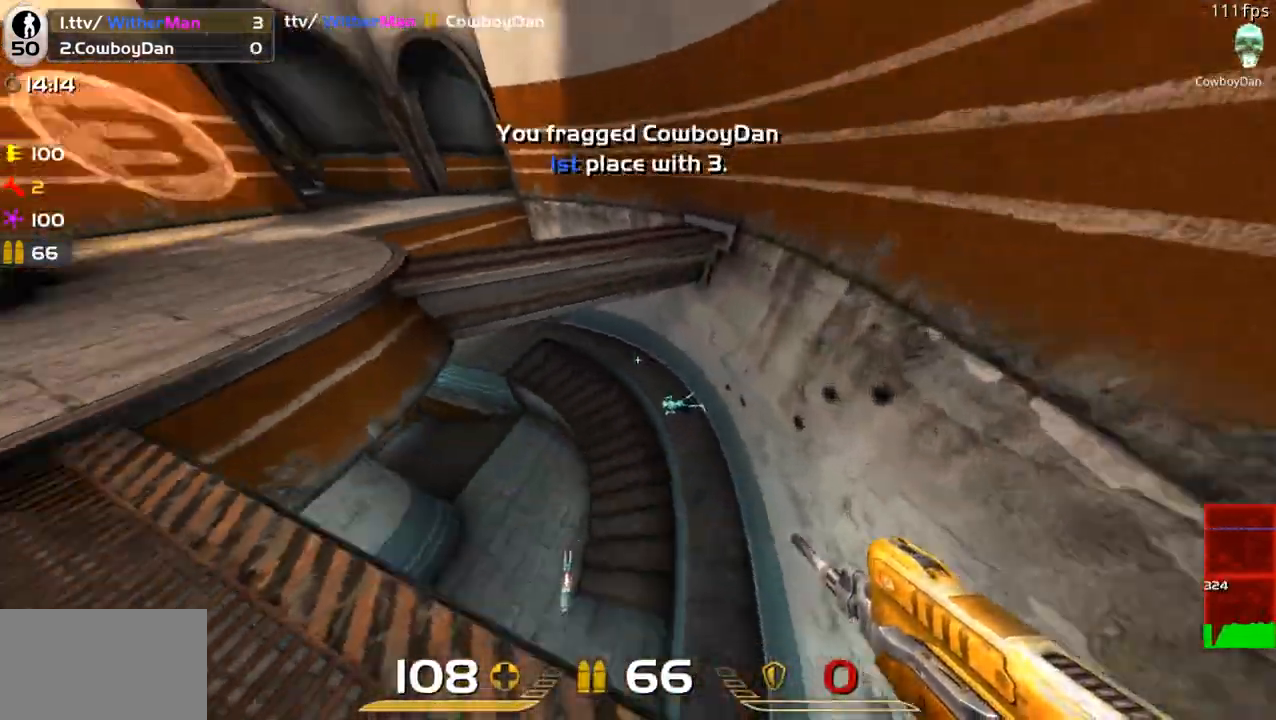
Gameplay with keyboard and mouse; each line is a JSON object with the keys and mouse buttons held at the frame after it. "events" lists presses ("down") and releases ("up") of "1", "2", "3", "4", "5", "a", "alt", "c", "caps_lock", "ctrl", "d", "e", "f", "g", "q", "r", "s", "shift", "space", "t", "tab", "v", "w", "x", "z", "mouse_left", "mouse_wheel" and "mouse_right" between this image and that frame as [ms after this image, input, new state], when the widget could be followed in between. "mouse_left", "mouse_wheel", "mouse_right" = the "left", "wheel", "right" buttons of the "mouse" list. No other keys are recorded. "wheel" means that the mouse wheel is clicked or scrolled. Not read: mouse_move.
{"keys": [], "mouse": [], "events": [[133, "s", "down"], [283, "s", "up"], [467, "d", "up"]]}
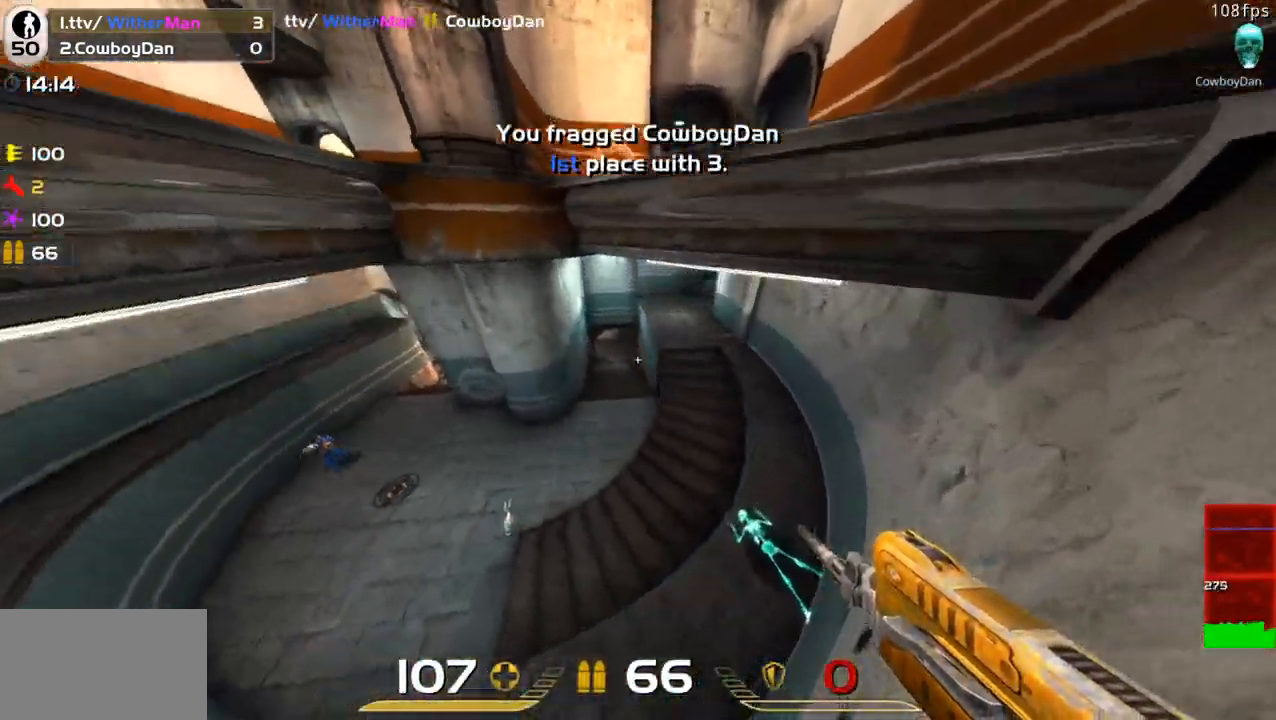
{"keys": ["a", "w"], "mouse": [], "events": [[17, "w", "down"], [150, "a", "down"]]}
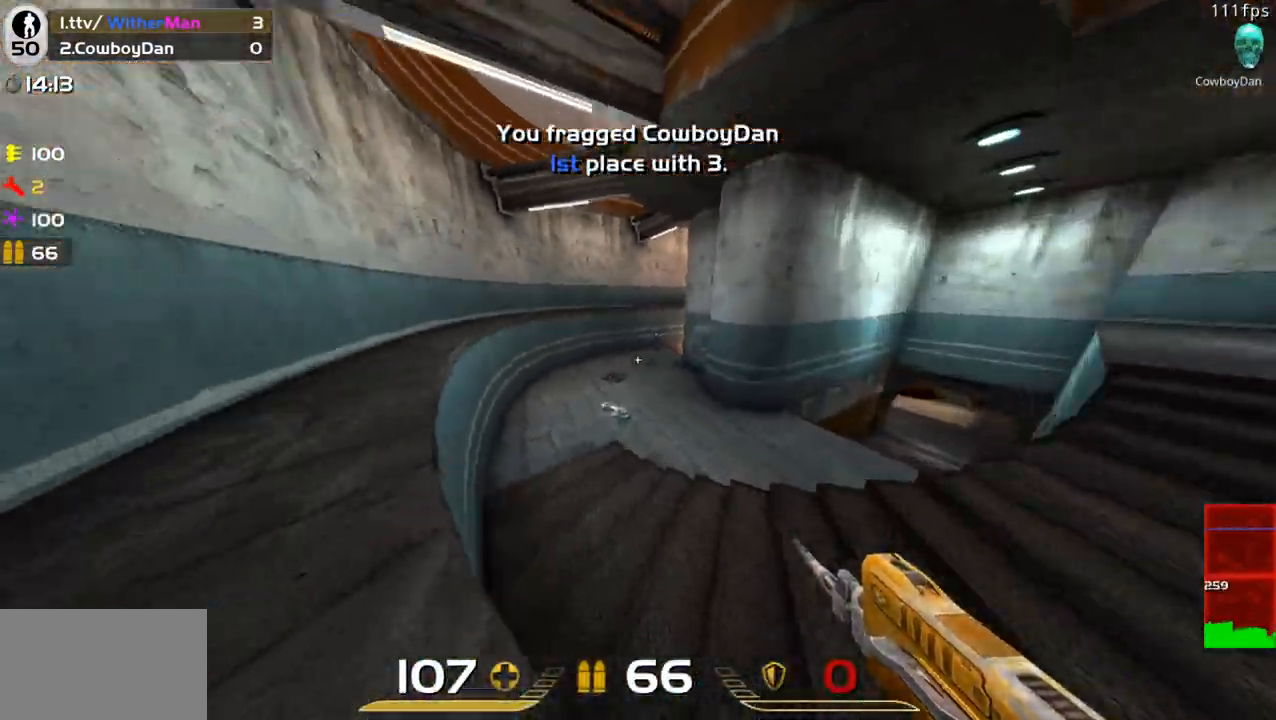
{"keys": ["a", "w"], "mouse": ["left"], "events": [[67, "w", "up"], [267, "mouse_left", "down"], [267, "w", "down"]]}
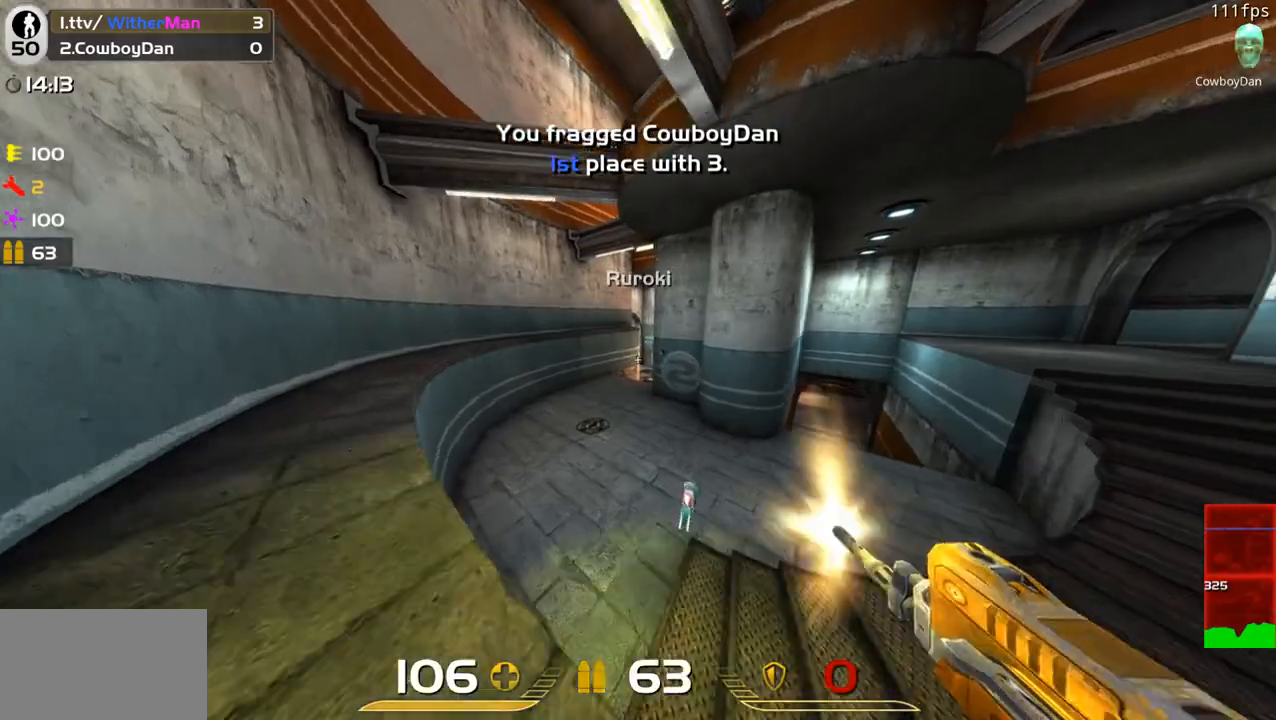
{"keys": ["a"], "mouse": ["left"], "events": [[233, "w", "up"]]}
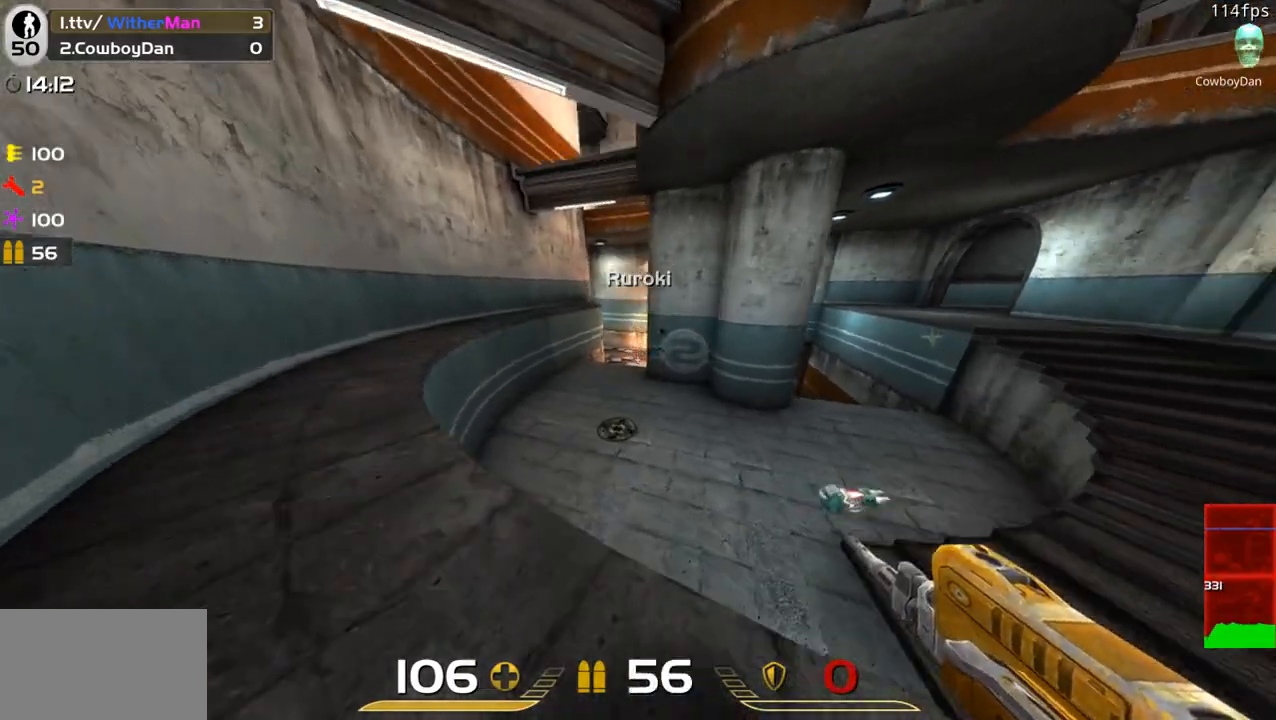
{"keys": ["a", "w"], "mouse": [], "events": [[17, "w", "down"], [383, "mouse_left", "up"]]}
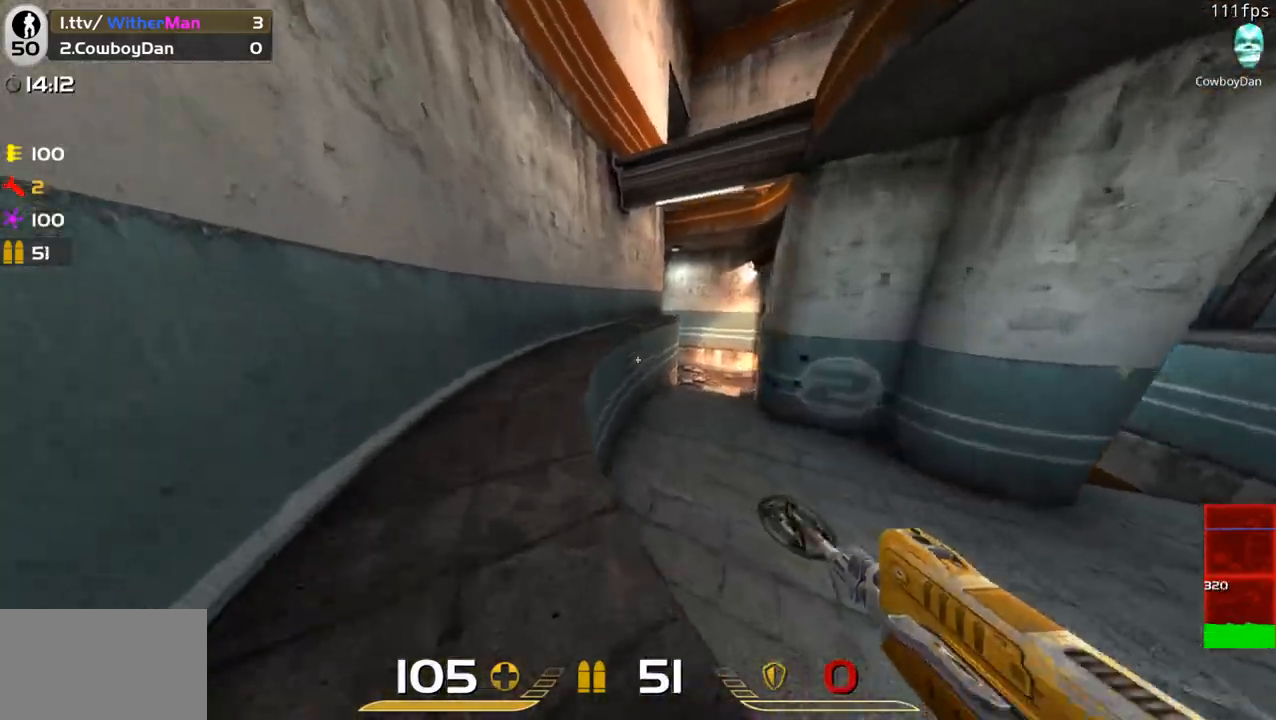
{"keys": ["d", "w"], "mouse": [], "events": [[17, "a", "up"], [67, "d", "down"], [167, "space", "down"], [350, "mouse_left", "down"], [350, "space", "up"], [500, "mouse_left", "up"]]}
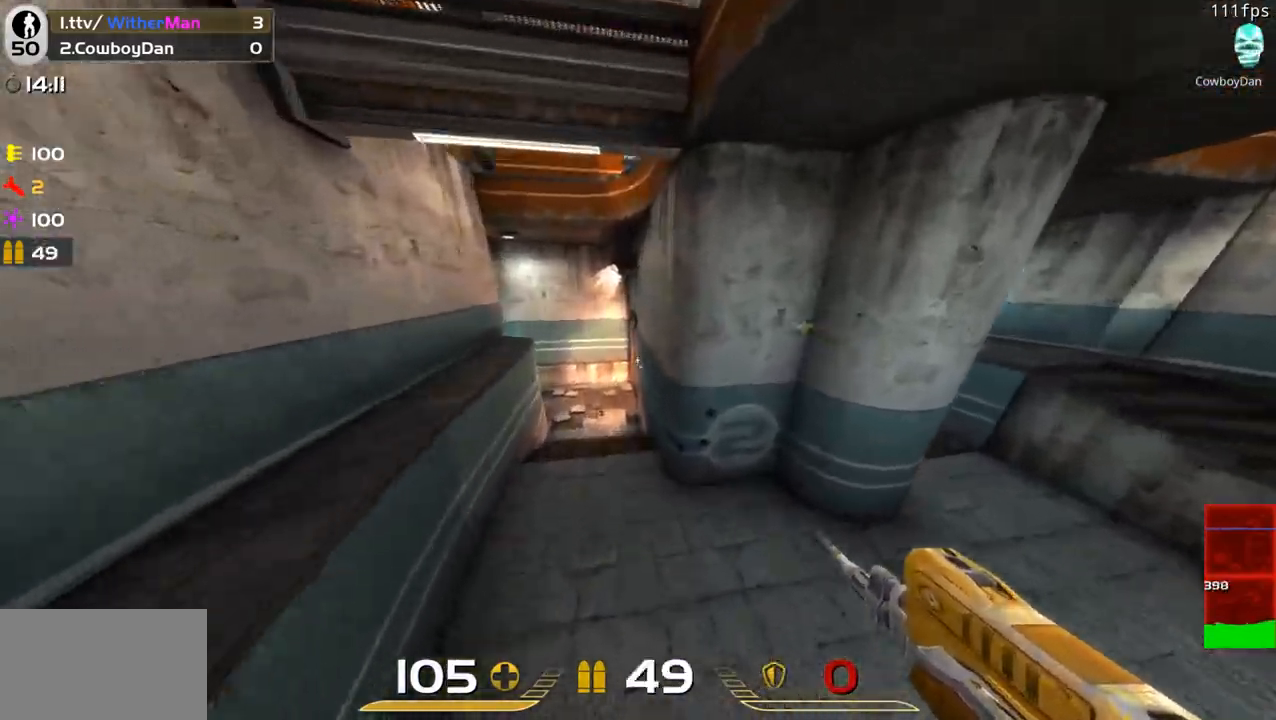
{"keys": ["d", "w"], "mouse": [], "events": [[33, "a", "down"], [83, "d", "up"], [467, "a", "up"], [467, "d", "down"]]}
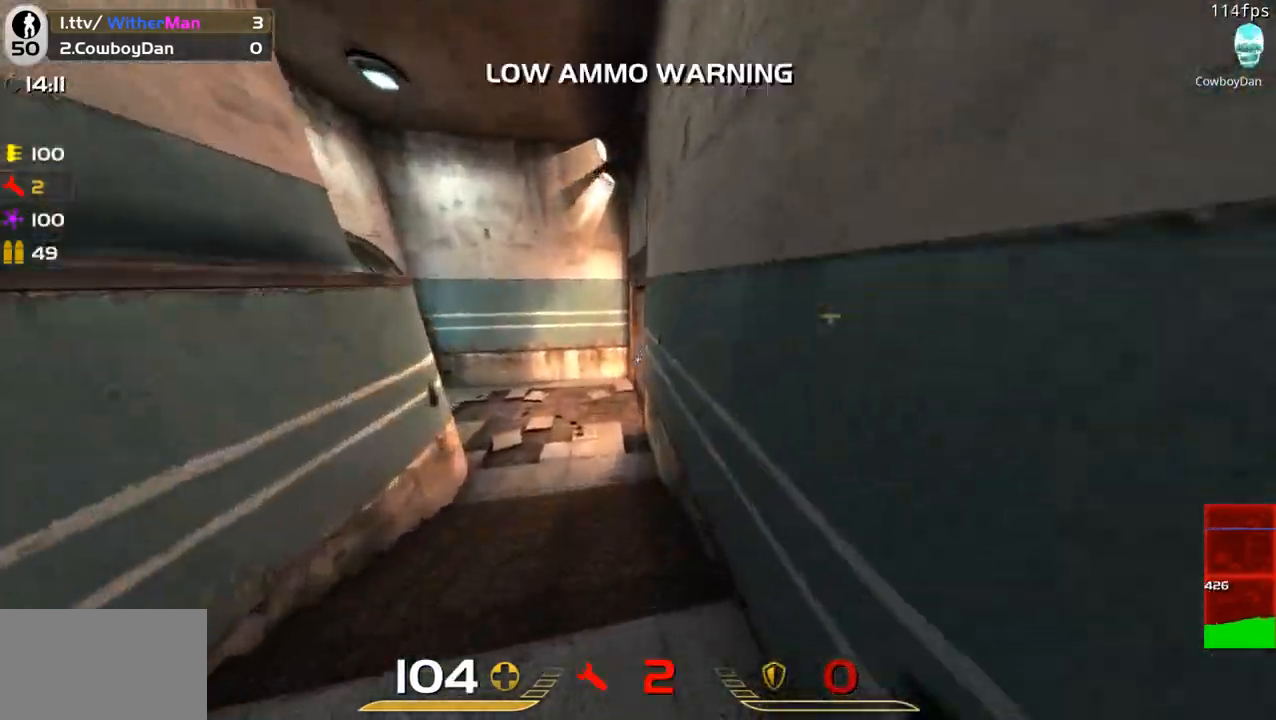
{"keys": ["d", "w"], "mouse": [], "events": [[150, "space", "down"], [383, "space", "up"]]}
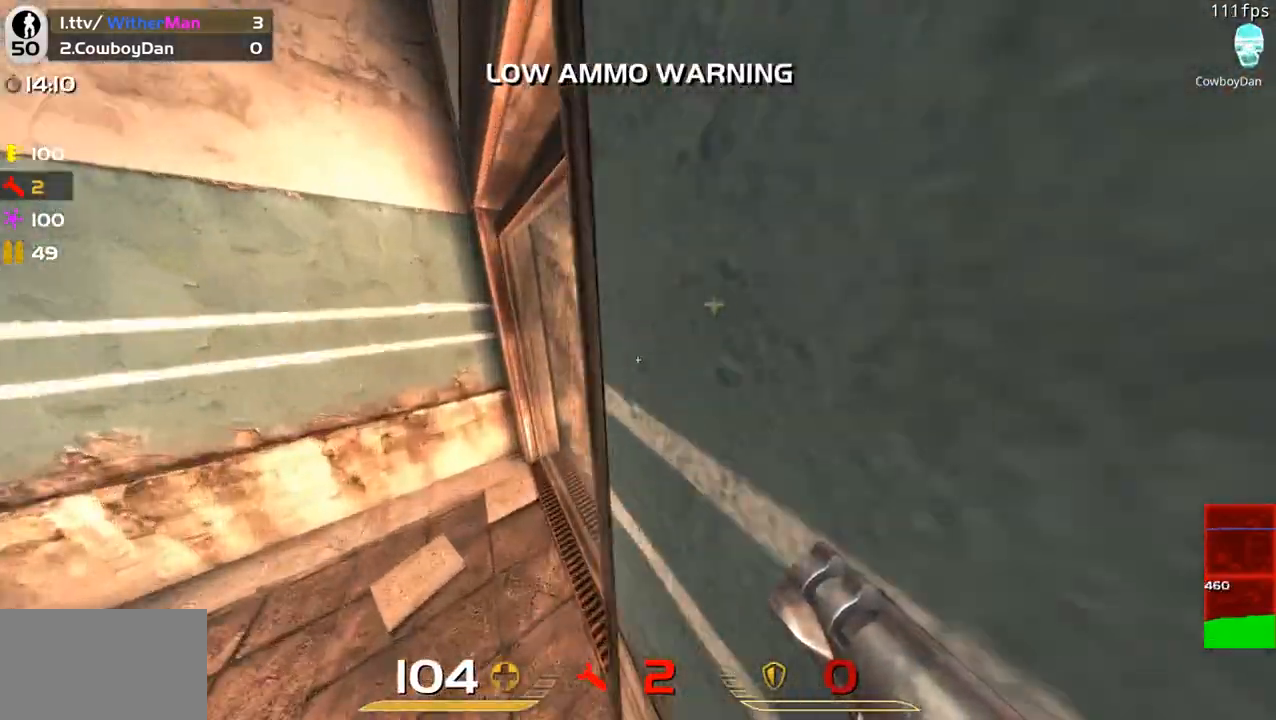
{"keys": ["w"], "mouse": [], "events": [[350, "d", "up"]]}
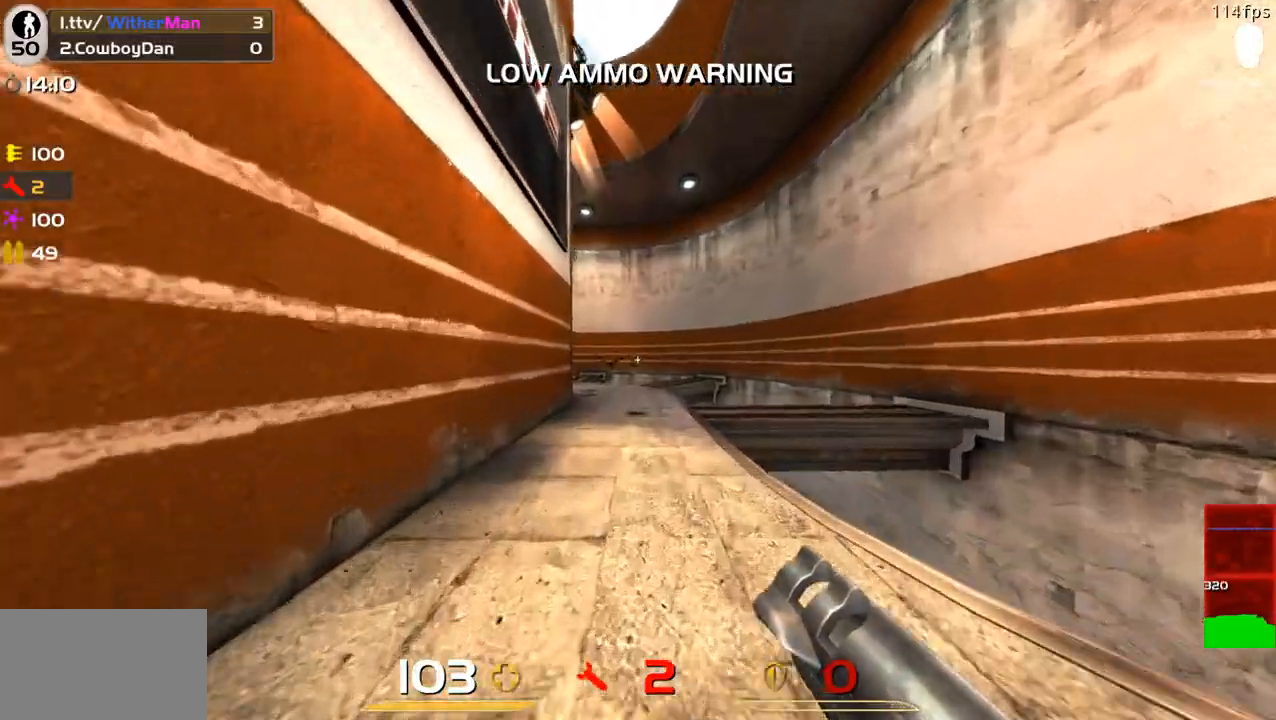
{"keys": ["d", "w"], "mouse": [], "events": [[33, "a", "down"], [133, "space", "down"], [183, "a", "up"], [183, "d", "down"], [317, "space", "up"]]}
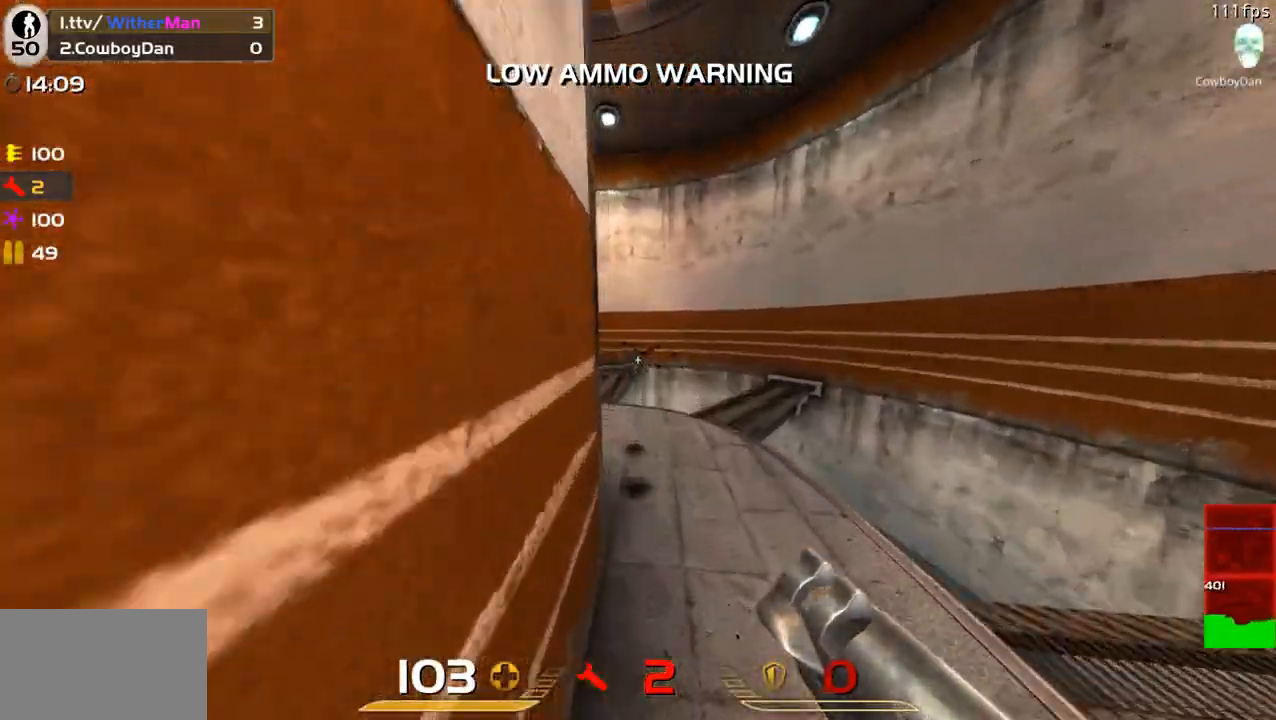
{"keys": ["a", "w"], "mouse": [], "events": [[50, "d", "up"], [200, "a", "down"]]}
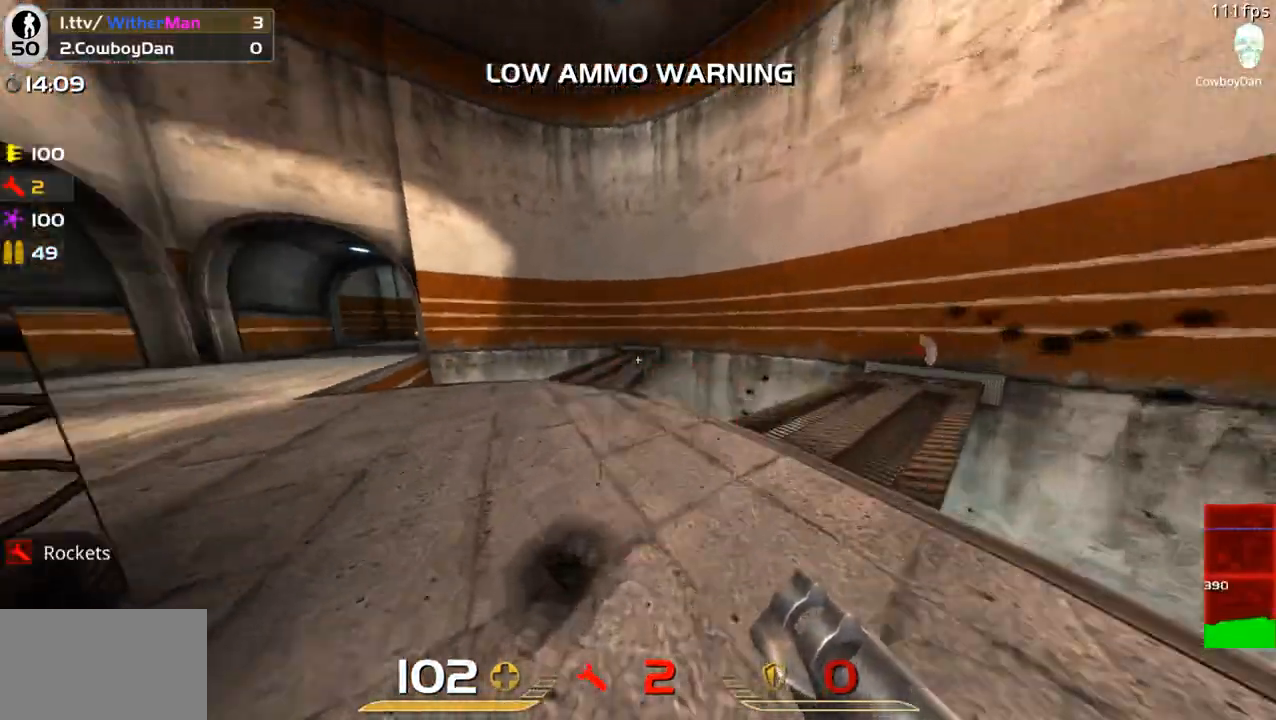
{"keys": ["a"], "mouse": [], "events": [[217, "a", "up"], [350, "a", "down"], [350, "w", "up"], [450, "a", "up"], [500, "a", "down"]]}
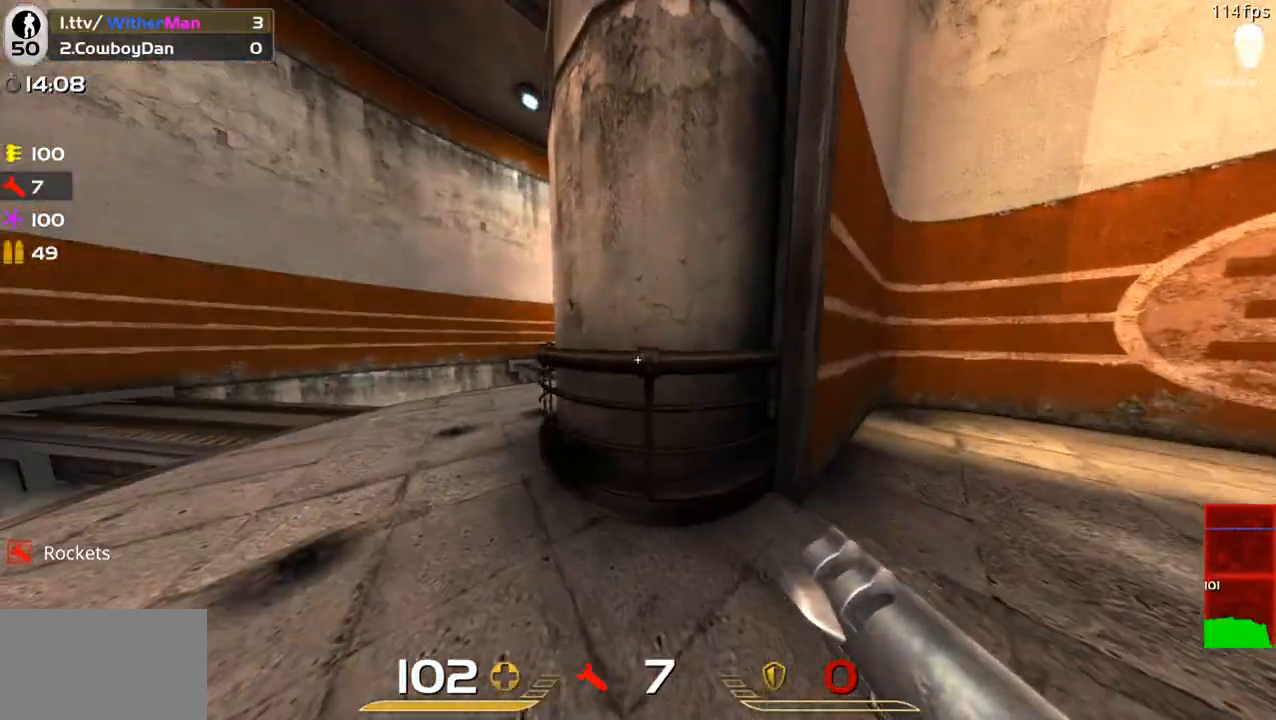
{"keys": ["d", "w"], "mouse": [], "events": [[183, "w", "down"], [267, "a", "up"], [467, "d", "down"]]}
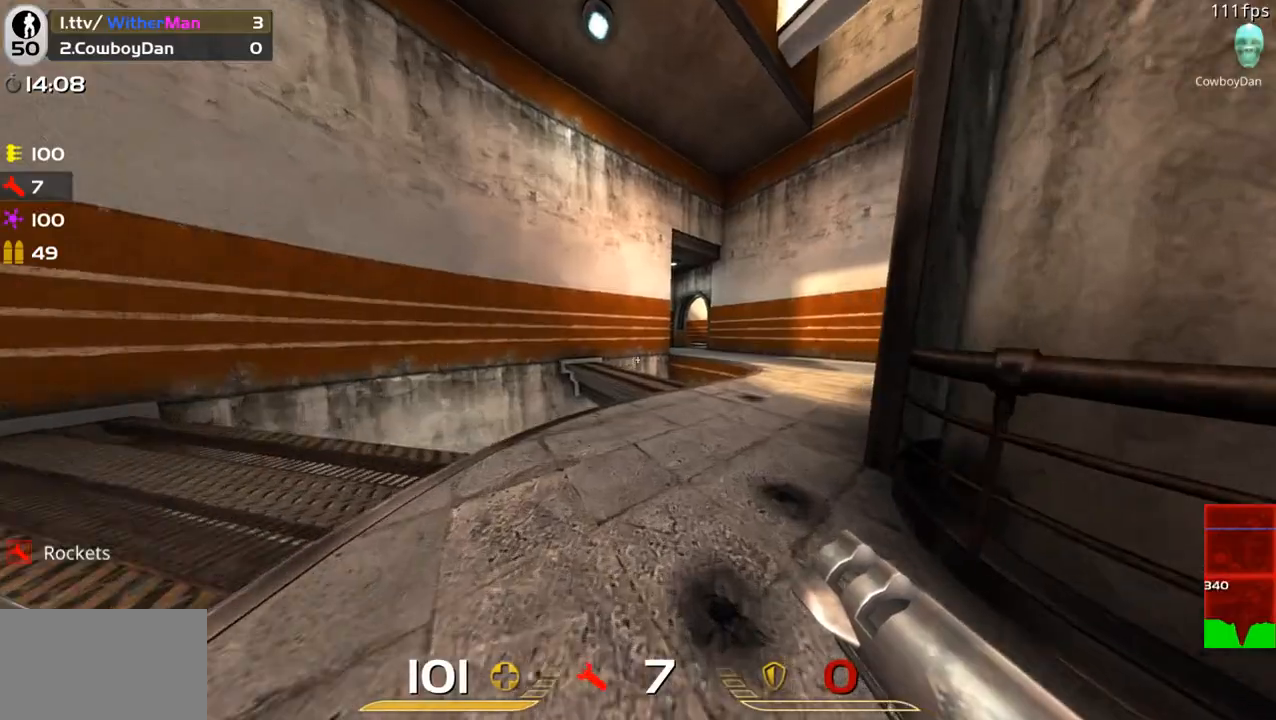
{"keys": ["a", "d", "w"], "mouse": [], "events": [[50, "space", "down"], [283, "space", "up"], [483, "a", "down"]]}
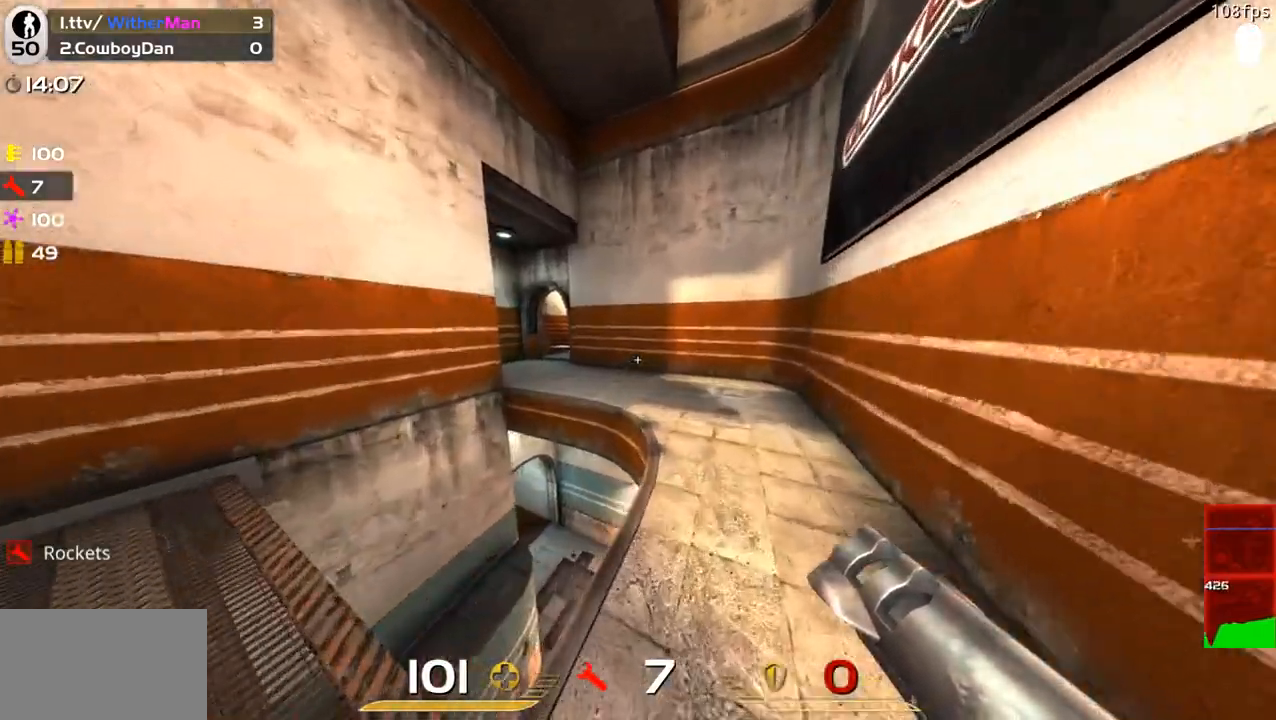
{"keys": ["a", "w"], "mouse": [], "events": [[33, "d", "up"], [267, "space", "down"], [450, "space", "up"]]}
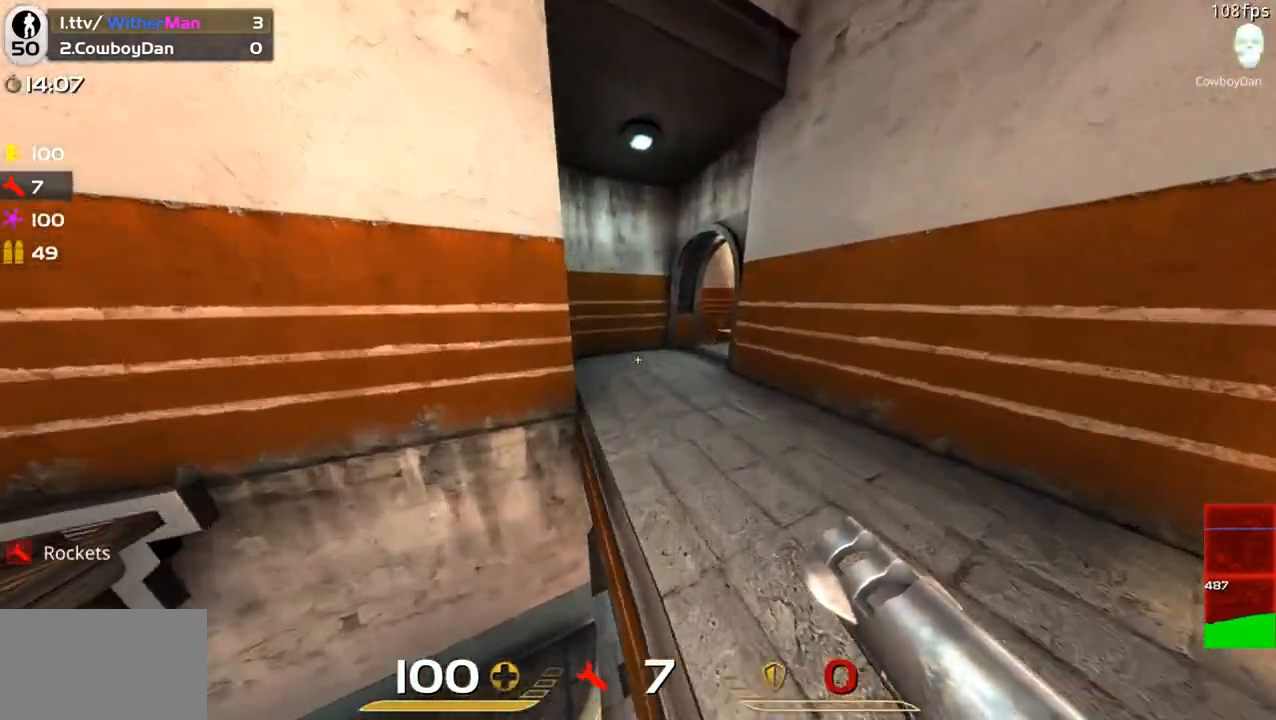
{"keys": ["a", "w"], "mouse": [], "events": []}
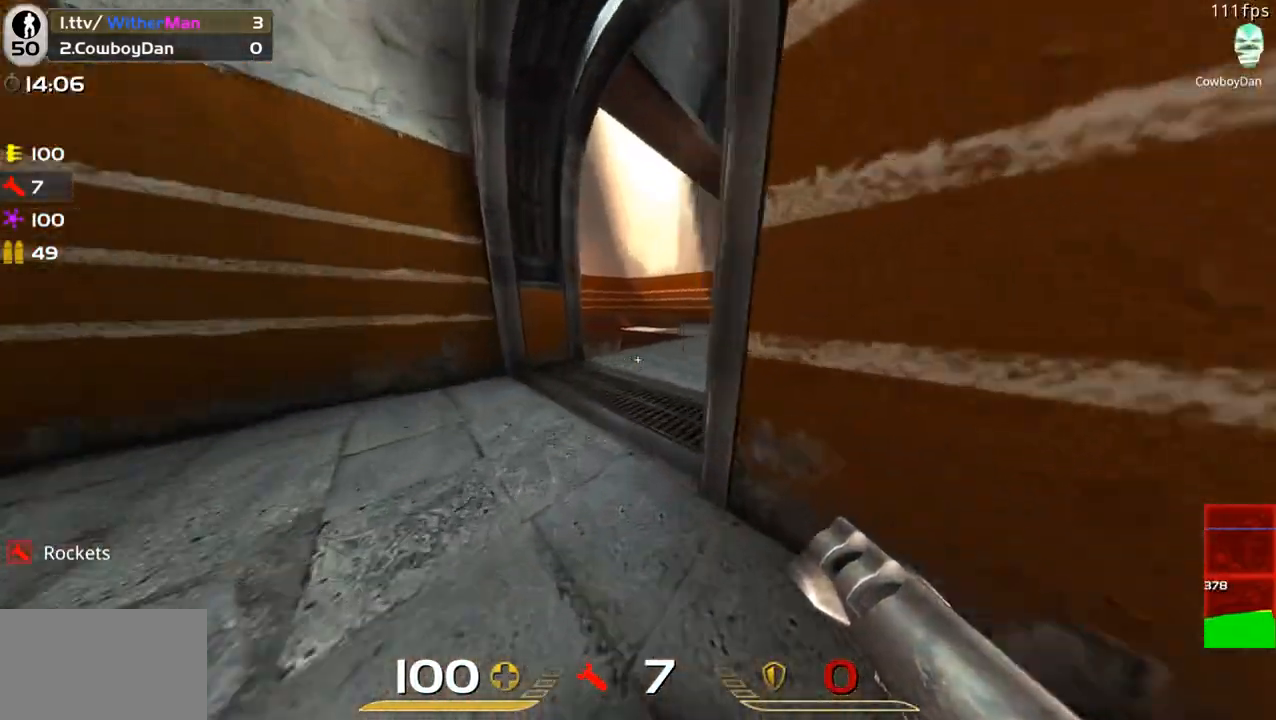
{"keys": ["d", "space", "w"], "mouse": [], "events": [[100, "a", "up"], [200, "d", "down"], [333, "space", "down"]]}
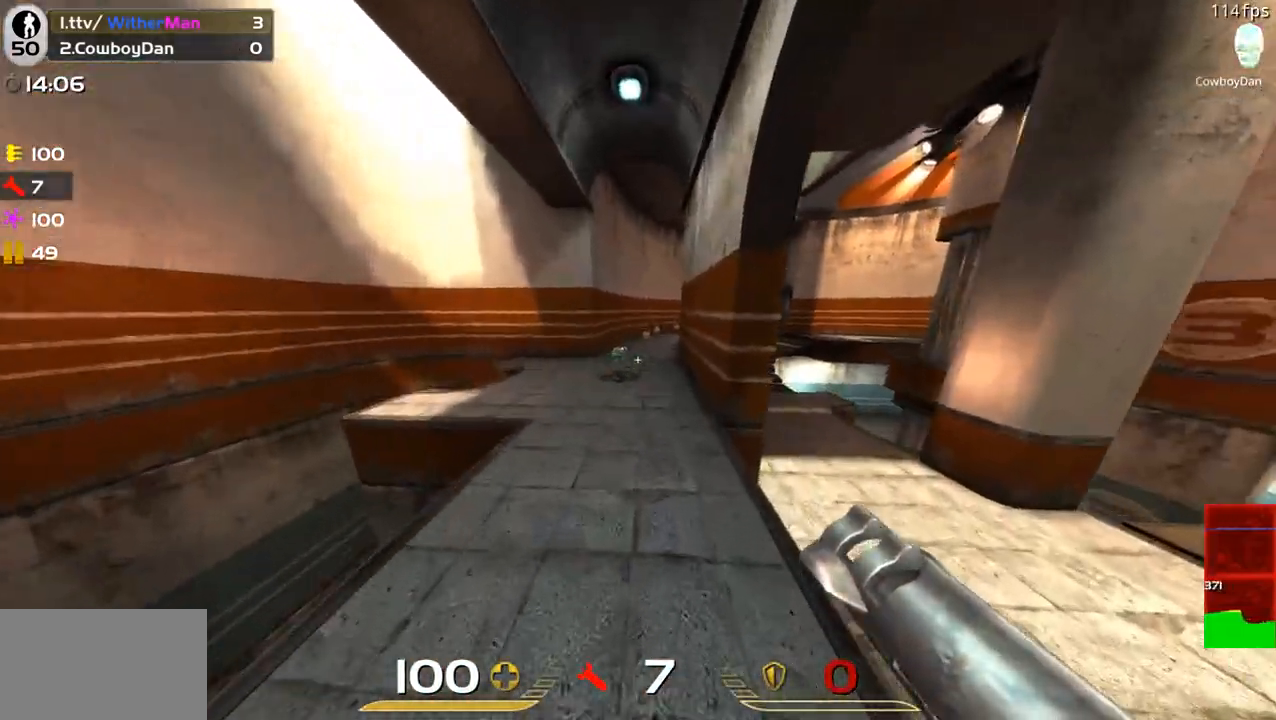
{"keys": ["d", "space", "w"], "mouse": [], "events": [[33, "space", "up"], [67, "a", "down"], [117, "d", "up"], [350, "d", "down"], [450, "a", "up"], [500, "space", "down"]]}
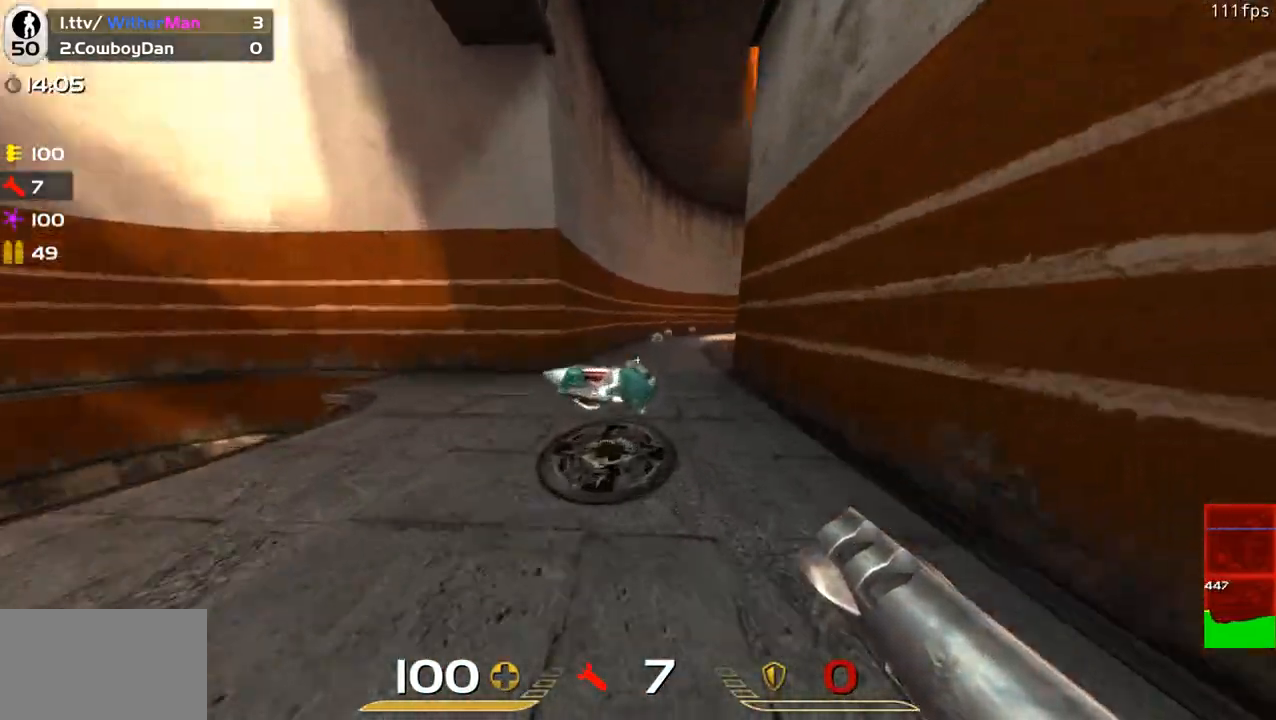
{"keys": ["d", "w"], "mouse": [], "events": [[183, "space", "up"]]}
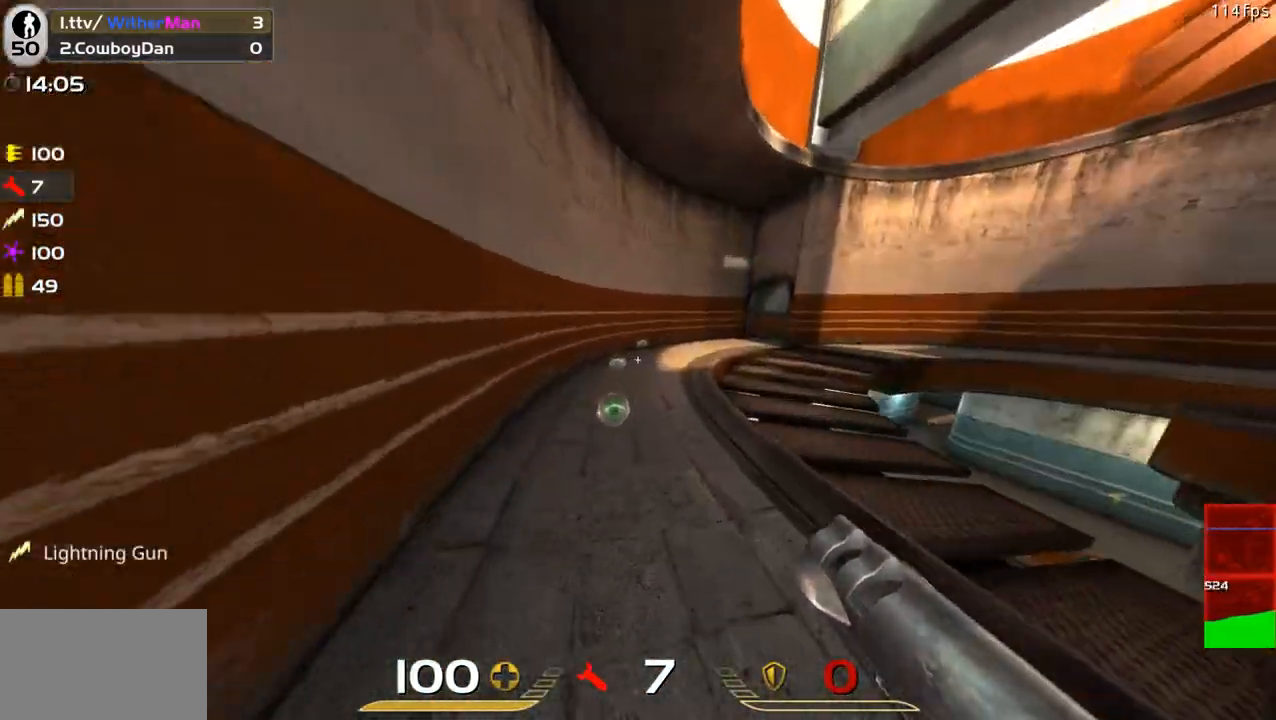
{"keys": ["d", "w"], "mouse": [], "events": [[200, "space", "down"], [383, "space", "up"]]}
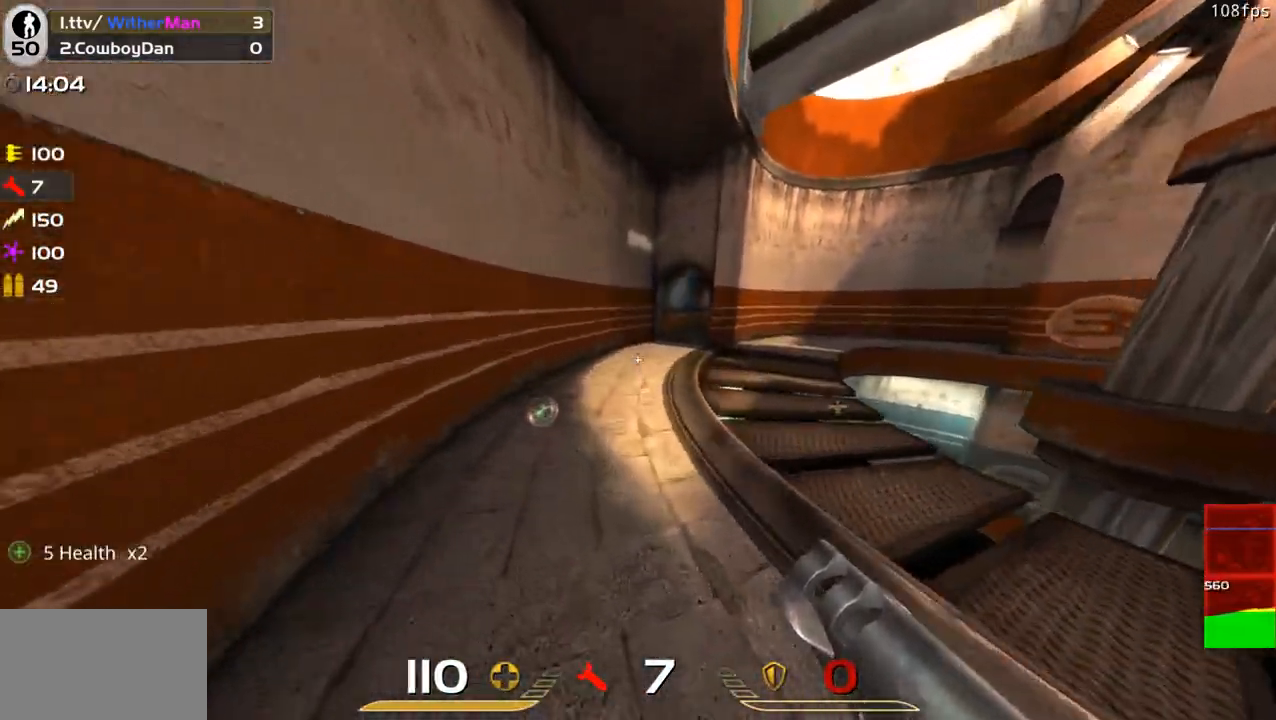
{"keys": ["d", "space", "w"], "mouse": [], "events": [[500, "space", "down"]]}
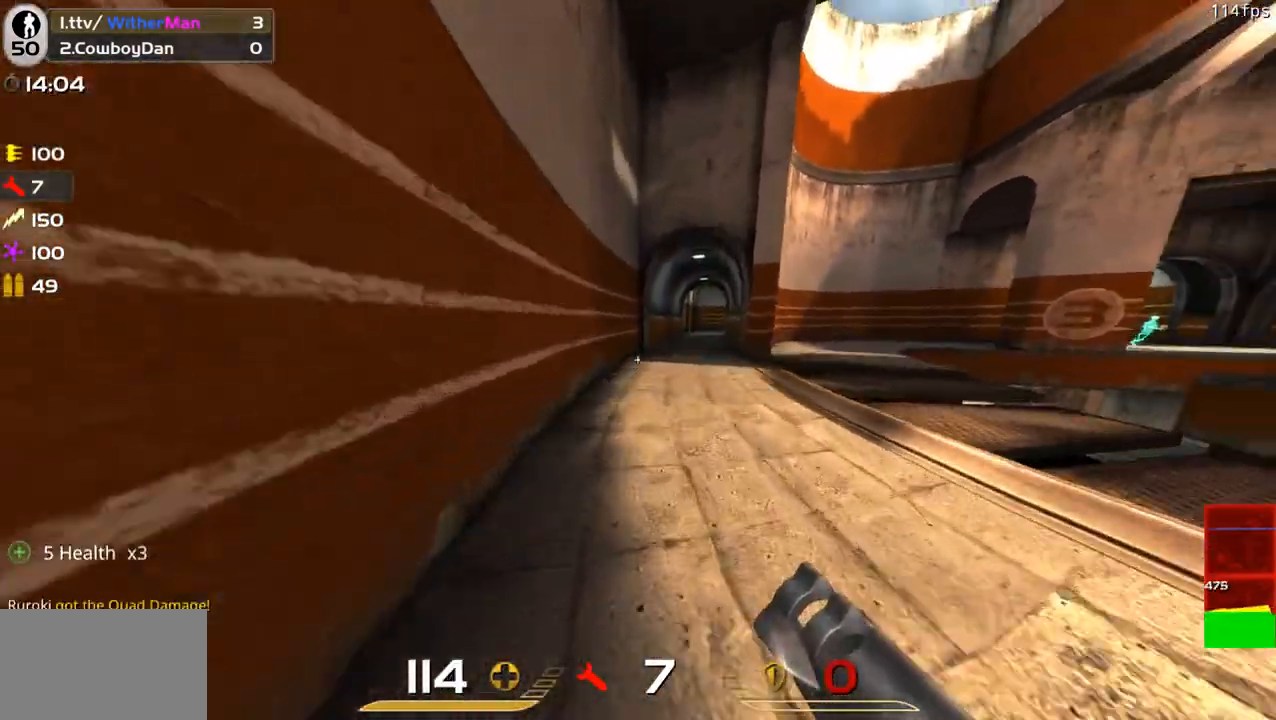
{"keys": ["d", "w"], "mouse": [], "events": [[133, "space", "up"]]}
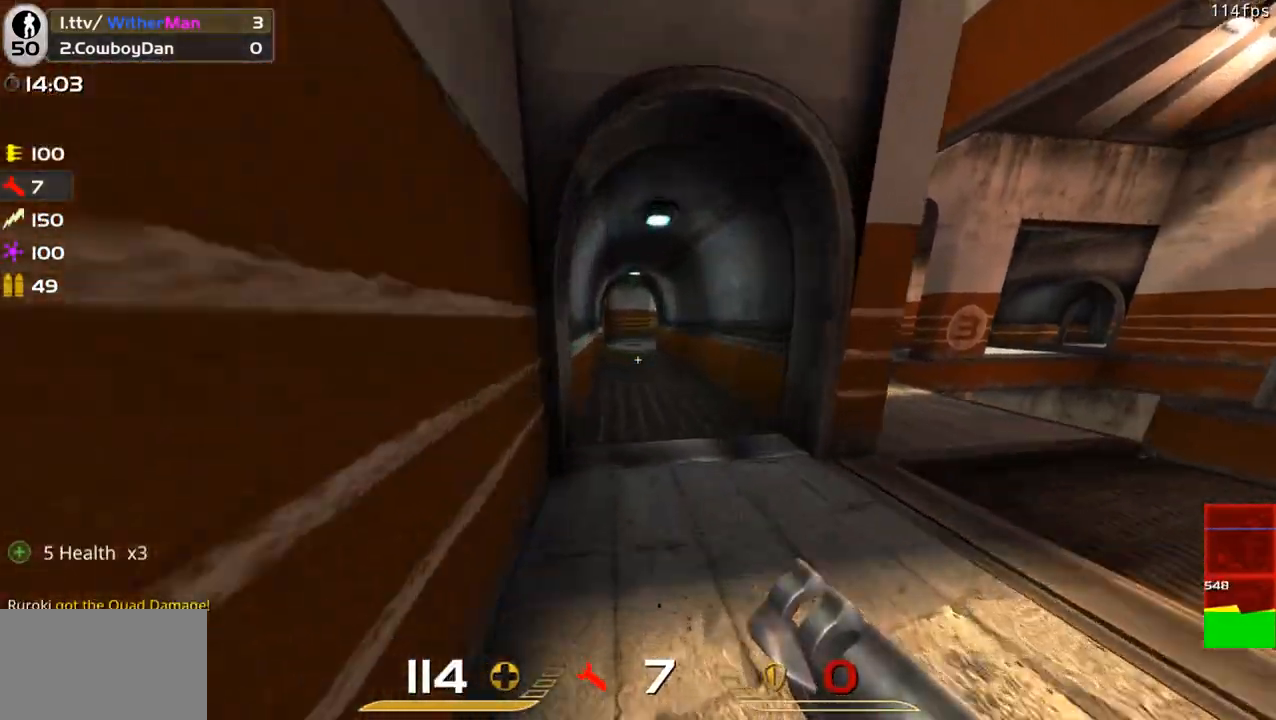
{"keys": ["d", "w"], "mouse": [], "events": [[50, "space", "down"], [433, "space", "up"]]}
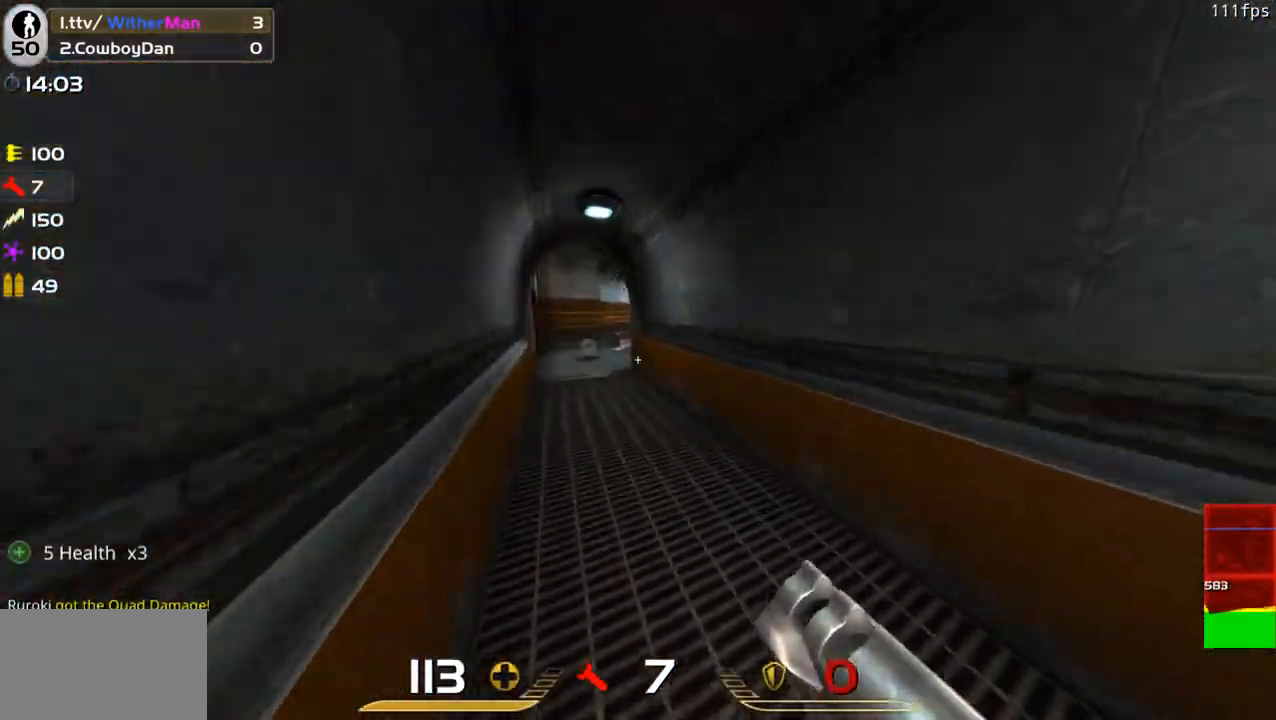
{"keys": ["d", "s"], "mouse": [], "events": [[267, "space", "down"], [400, "w", "up"], [500, "s", "down"], [500, "space", "up"]]}
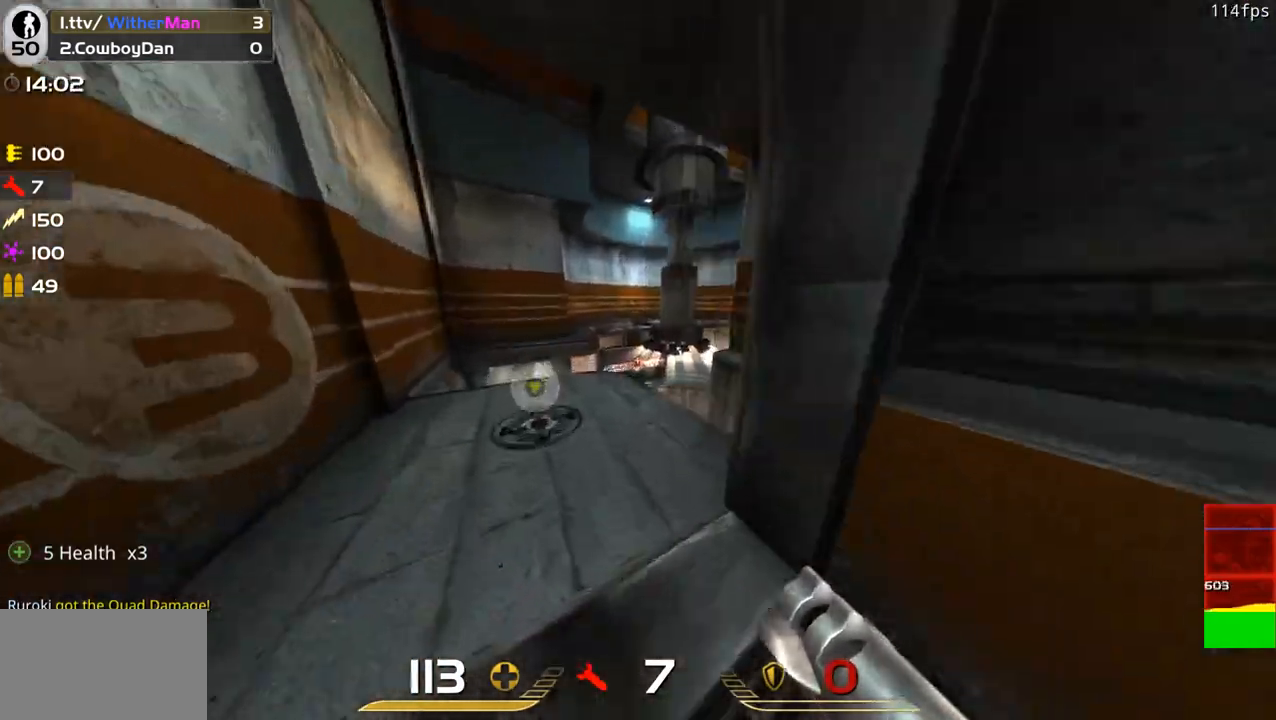
{"keys": ["d", "space"], "mouse": [], "events": [[133, "s", "up"], [367, "space", "down"]]}
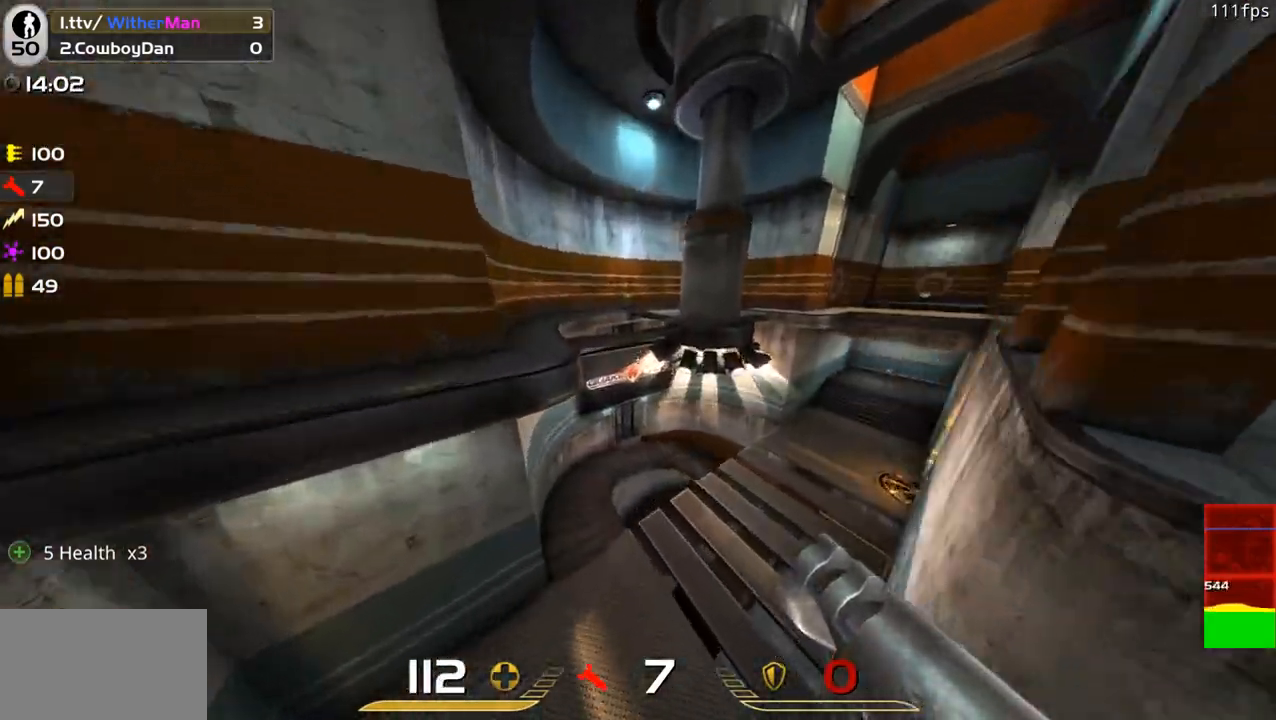
{"keys": ["d", "w"], "mouse": [], "events": [[250, "space", "up"], [250, "w", "down"]]}
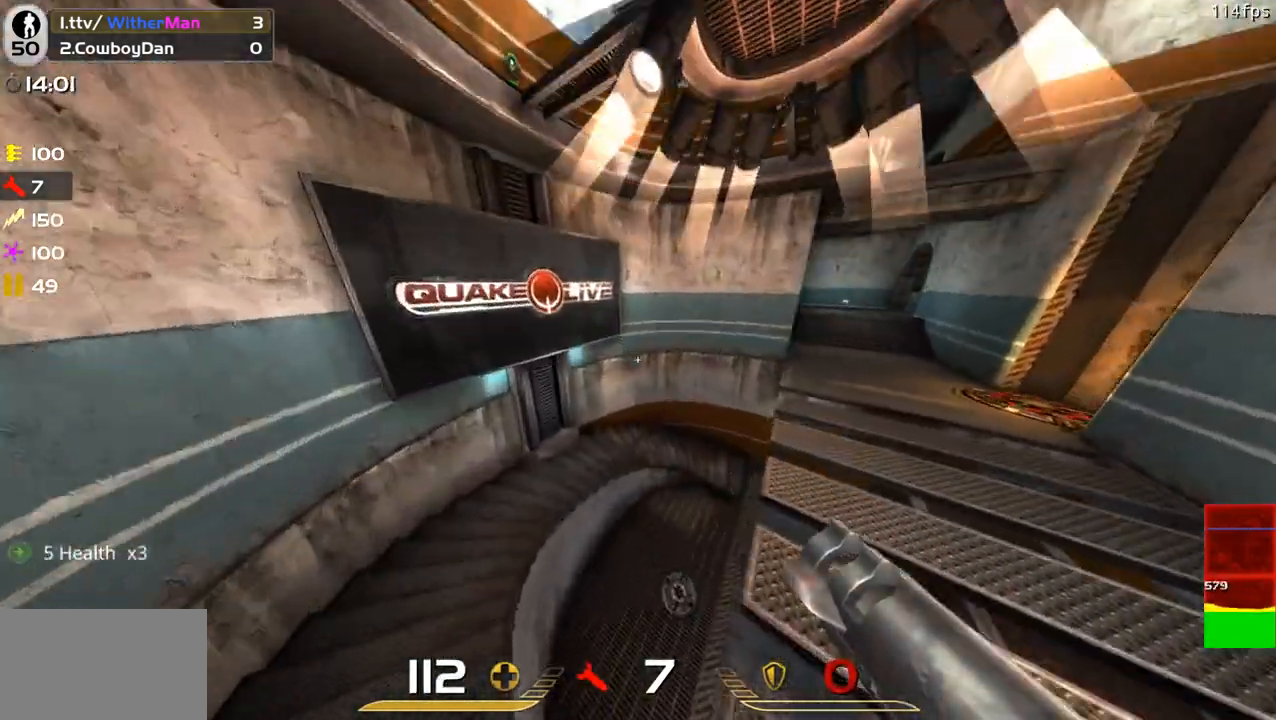
{"keys": ["d", "w"], "mouse": [], "events": []}
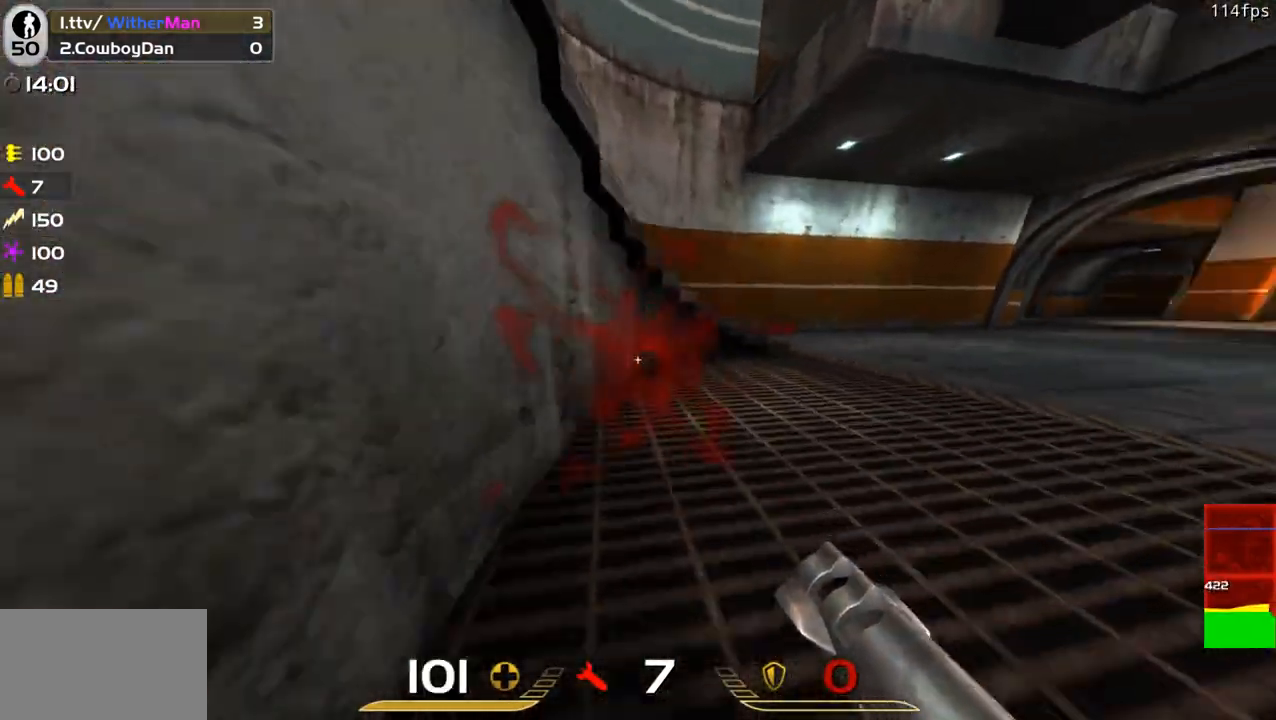
{"keys": ["d", "w"], "mouse": [], "events": [[183, "space", "down"], [417, "space", "up"]]}
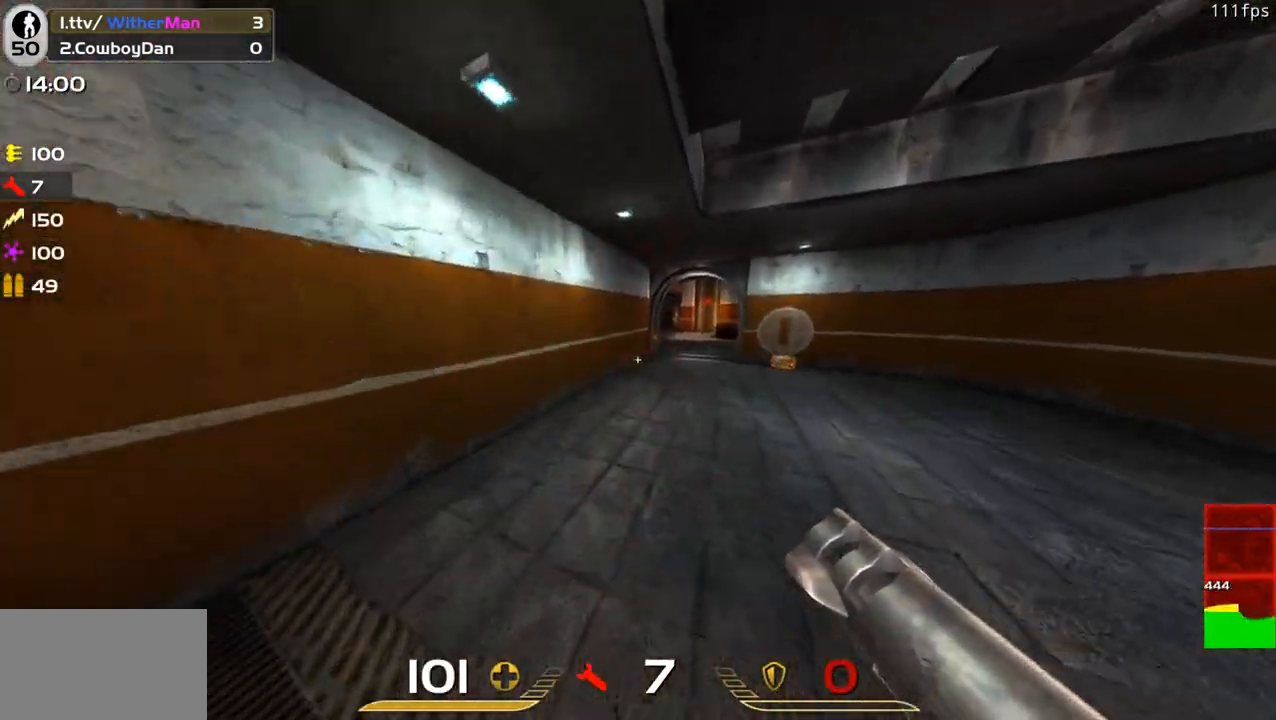
{"keys": ["d", "space", "w"], "mouse": [], "events": [[433, "space", "down"]]}
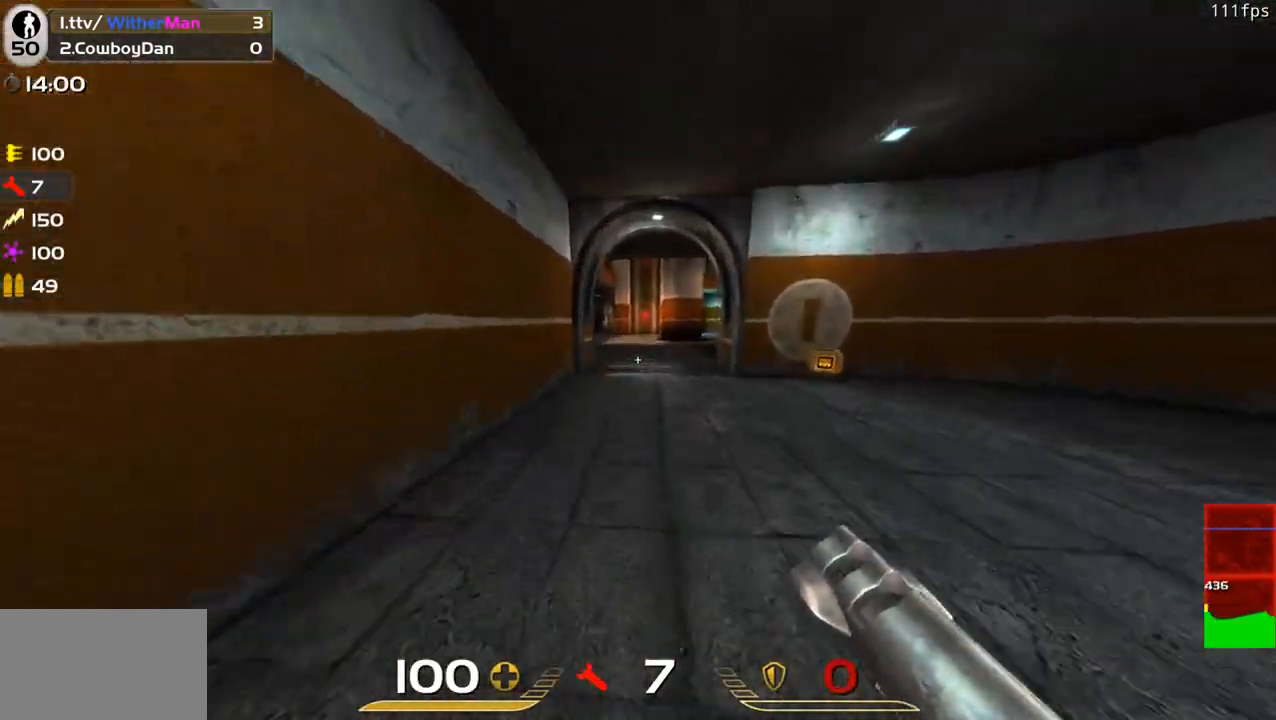
{"keys": ["a", "w"], "mouse": [], "events": [[167, "space", "up"], [300, "a", "down"], [350, "d", "up"]]}